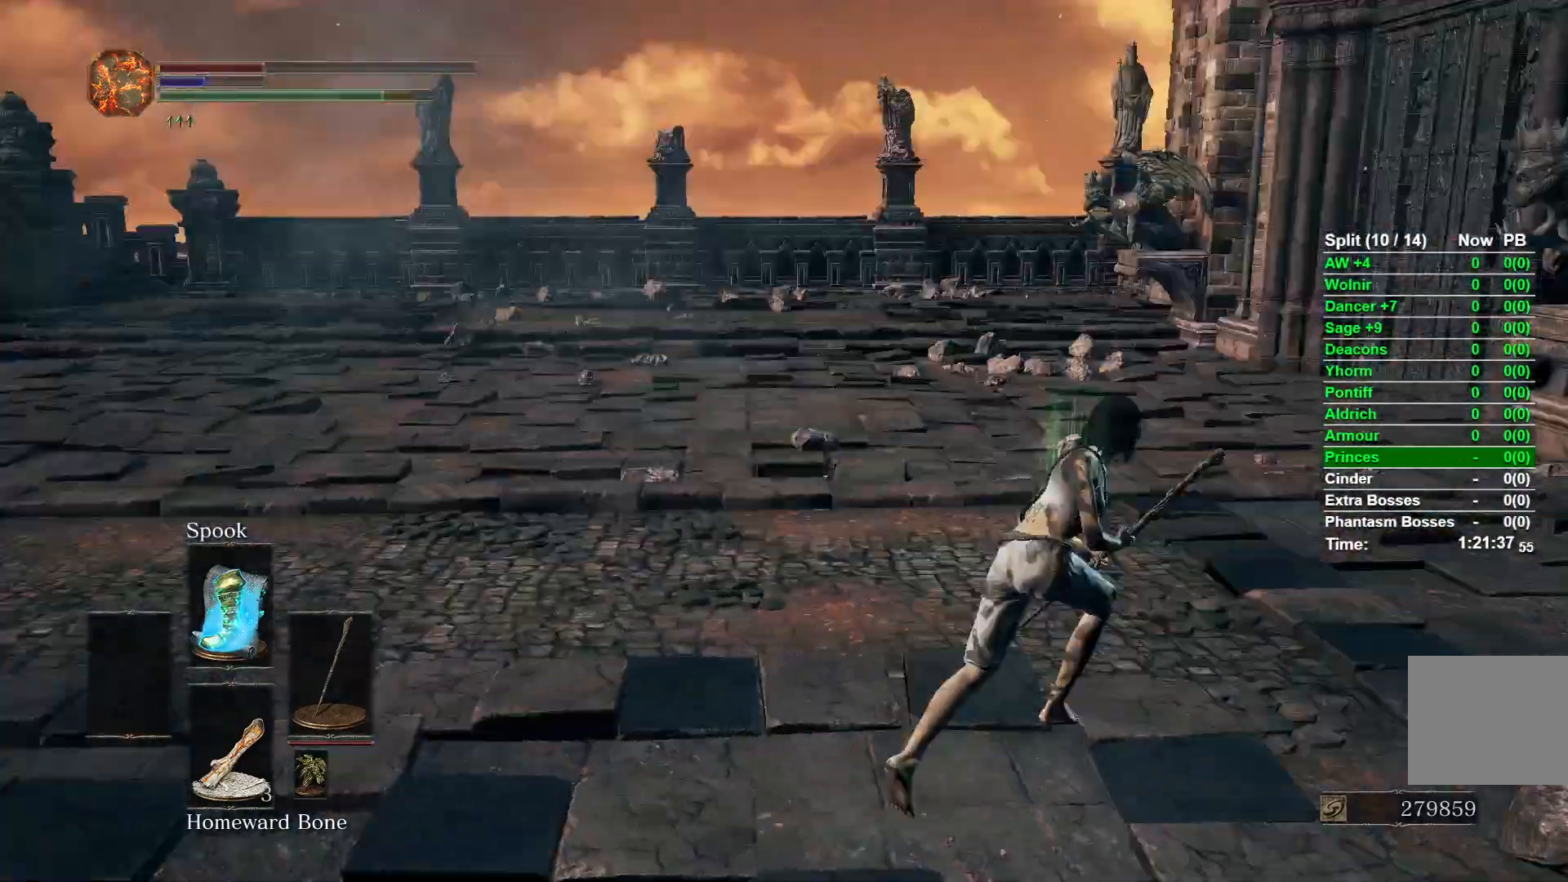
Gameplay with a controller (Xbox layout); each line is a JSON object with the inputs held at the frame after it. Not read: L1 L2 R1 R2.
{"buttons": ["B"], "left_stick": "up", "right_stick": "center"}
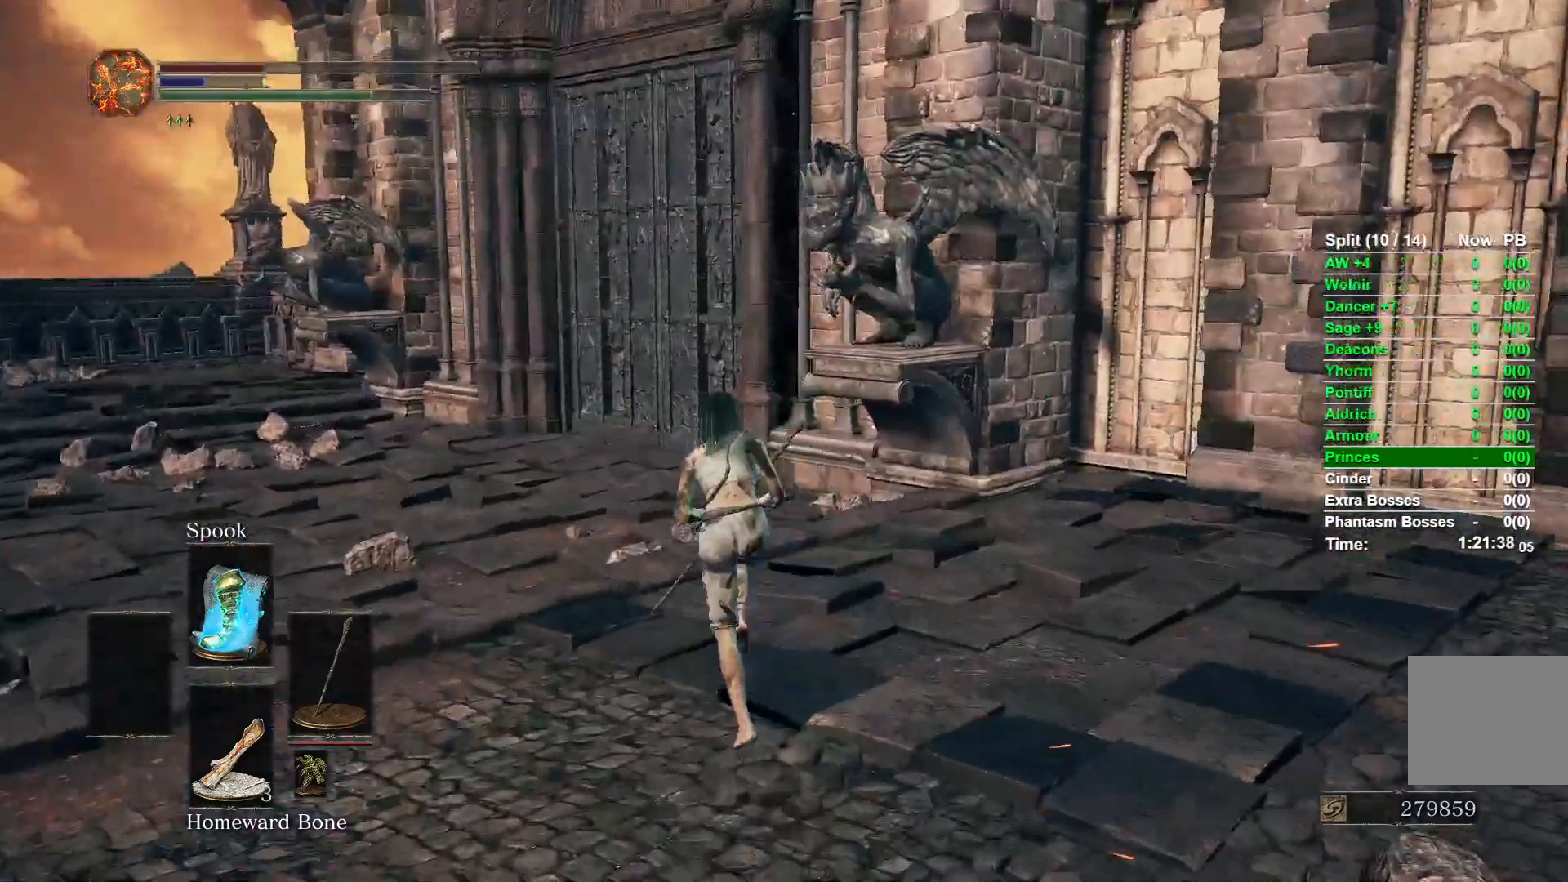
{"buttons": ["B"], "left_stick": "up", "right_stick": "right"}
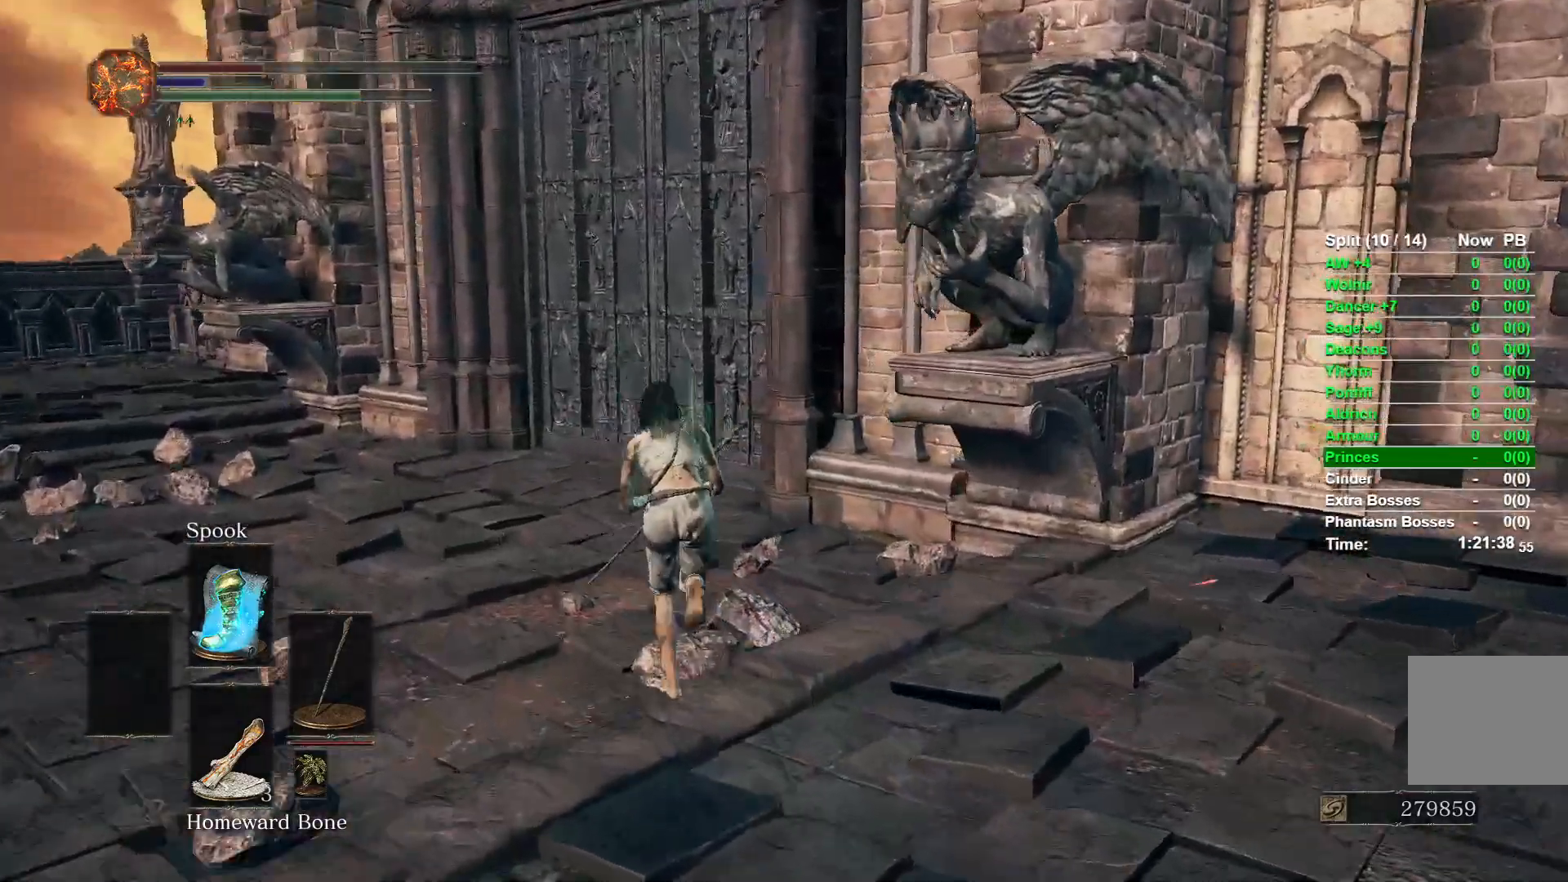
{"buttons": ["B"], "left_stick": "up", "right_stick": "right"}
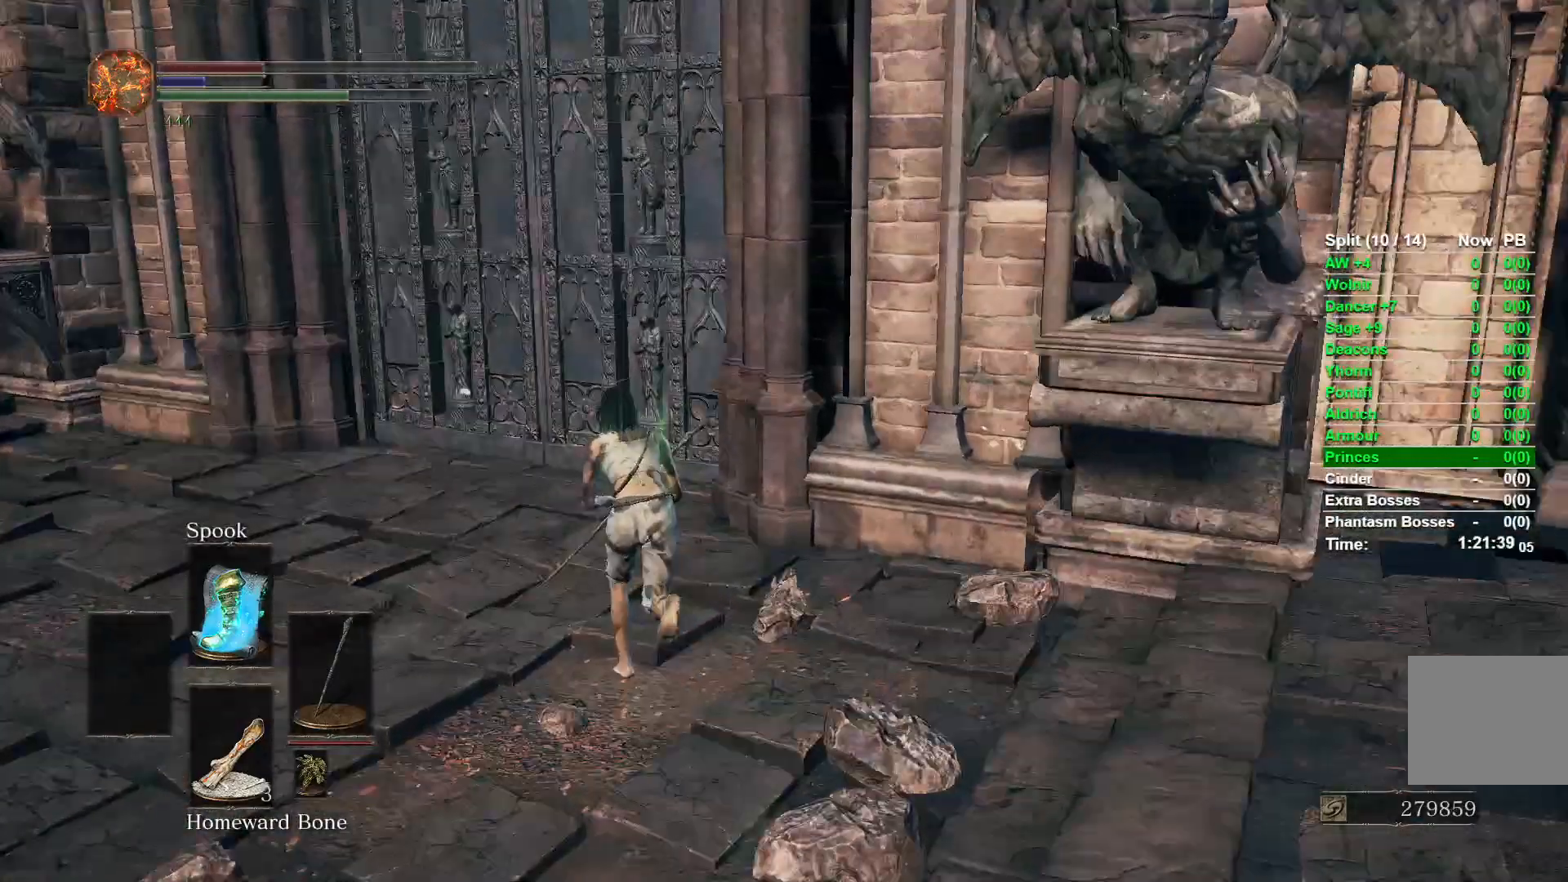
{"buttons": ["B"], "left_stick": "up", "right_stick": "center"}
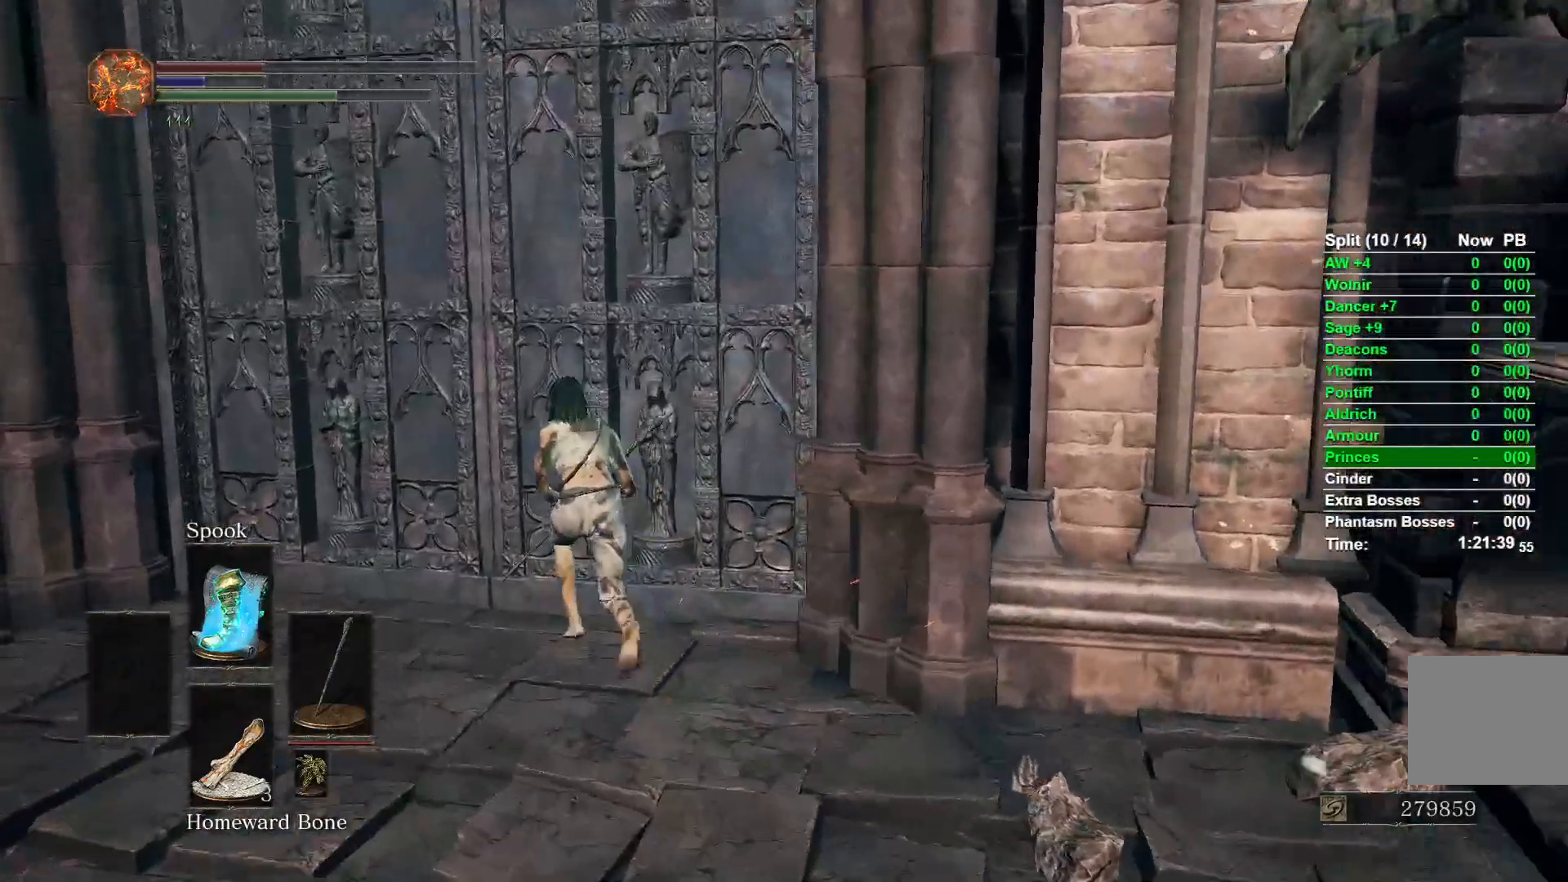
{"buttons": [], "left_stick": "center", "right_stick": "center"}
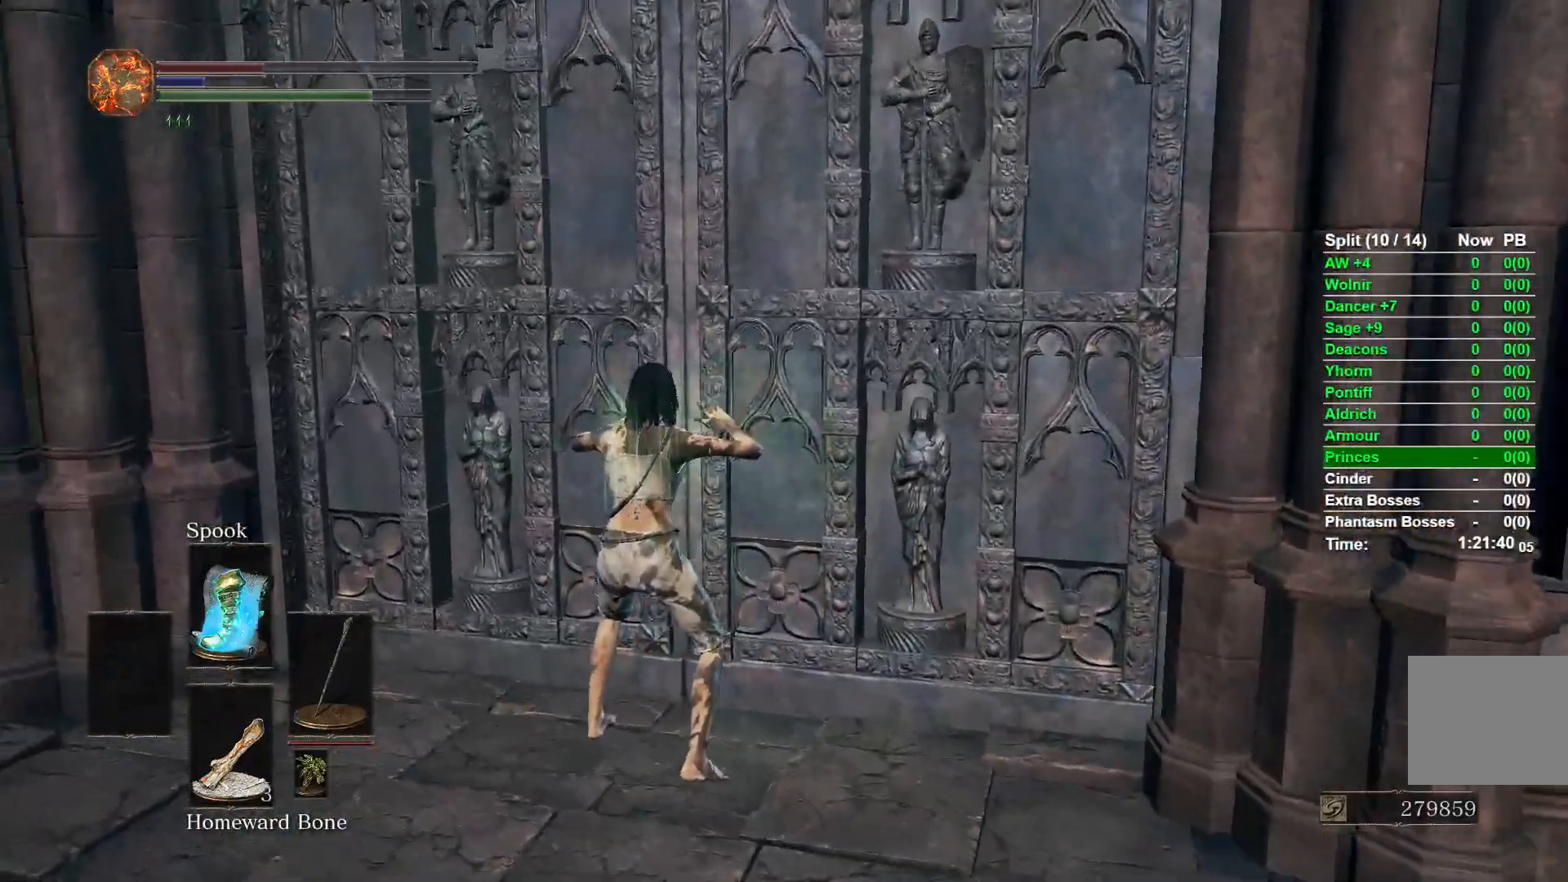
{"buttons": [], "left_stick": "center", "right_stick": "center"}
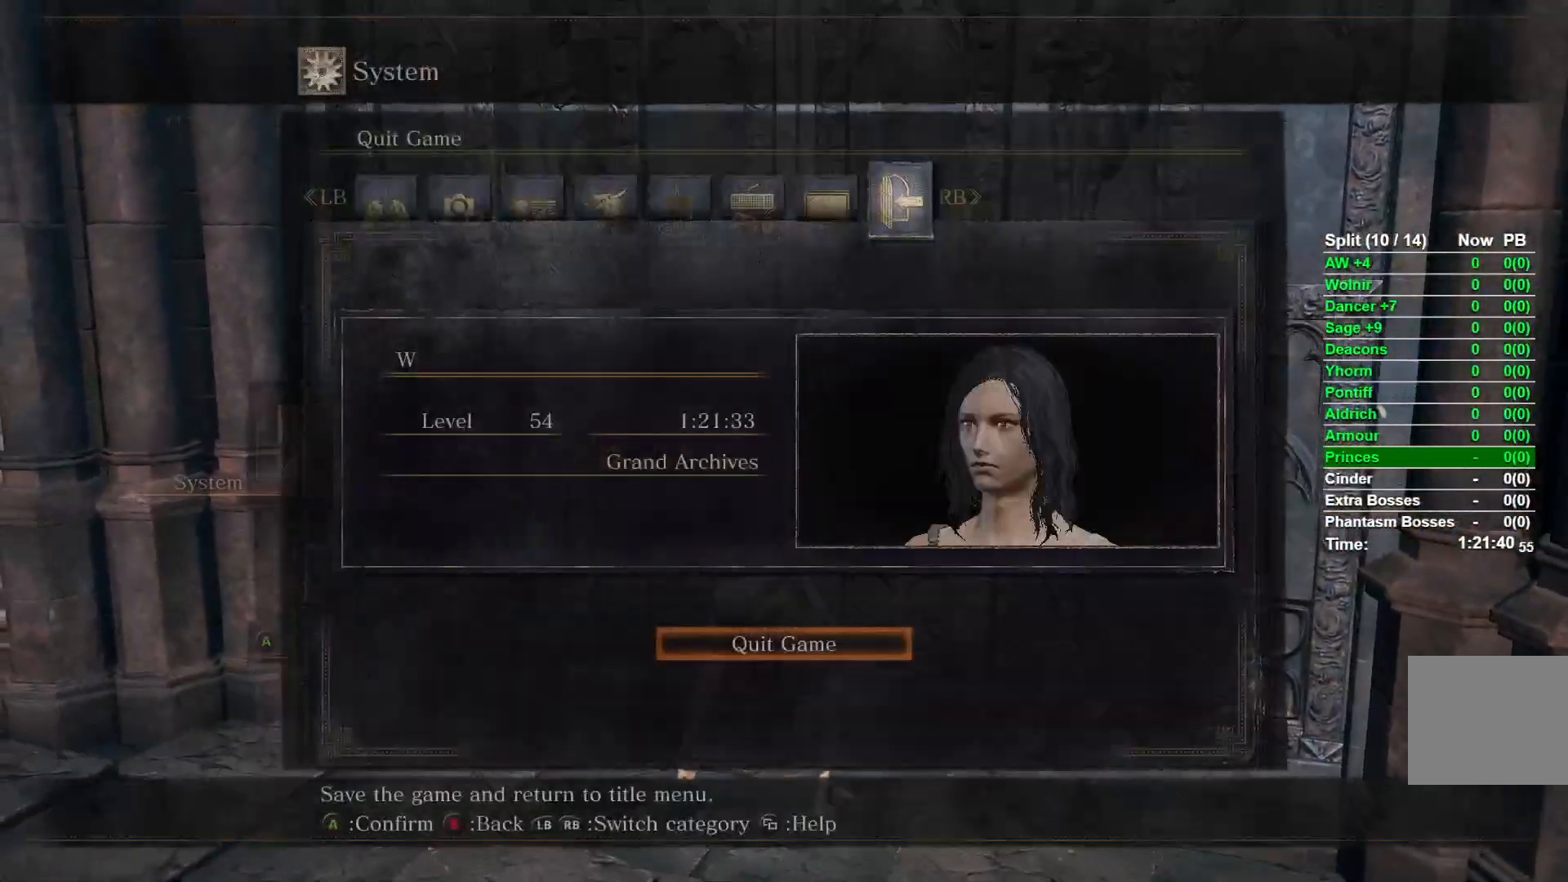
{"buttons": ["DPAD_RIGHT"], "left_stick": "center", "right_stick": "center"}
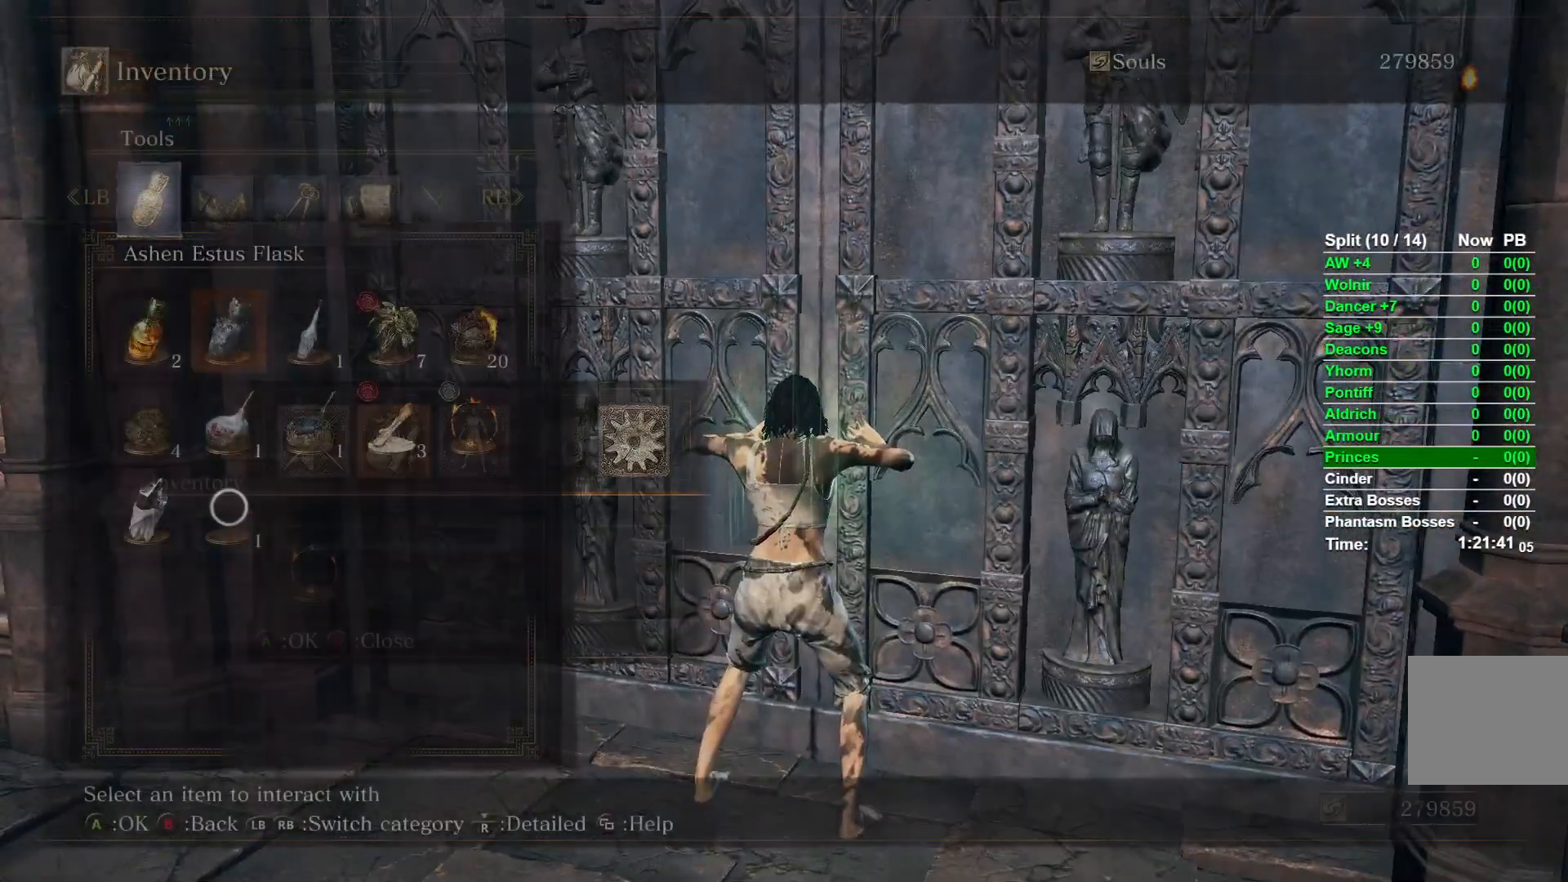
{"buttons": ["DPAD_RIGHT"], "left_stick": "center", "right_stick": "center"}
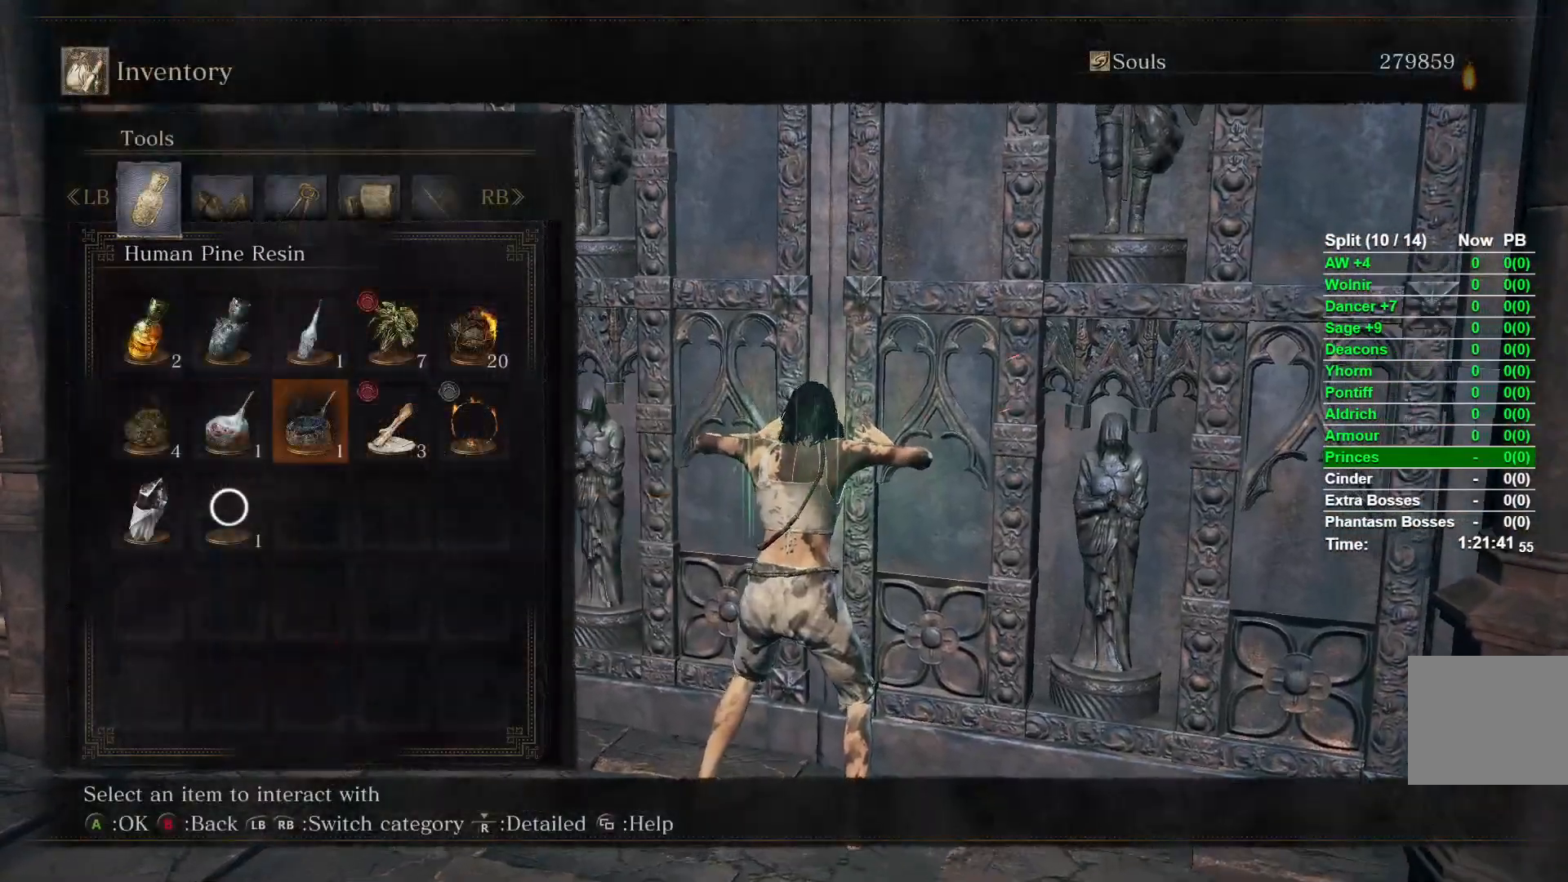
{"buttons": [], "left_stick": "center", "right_stick": "center"}
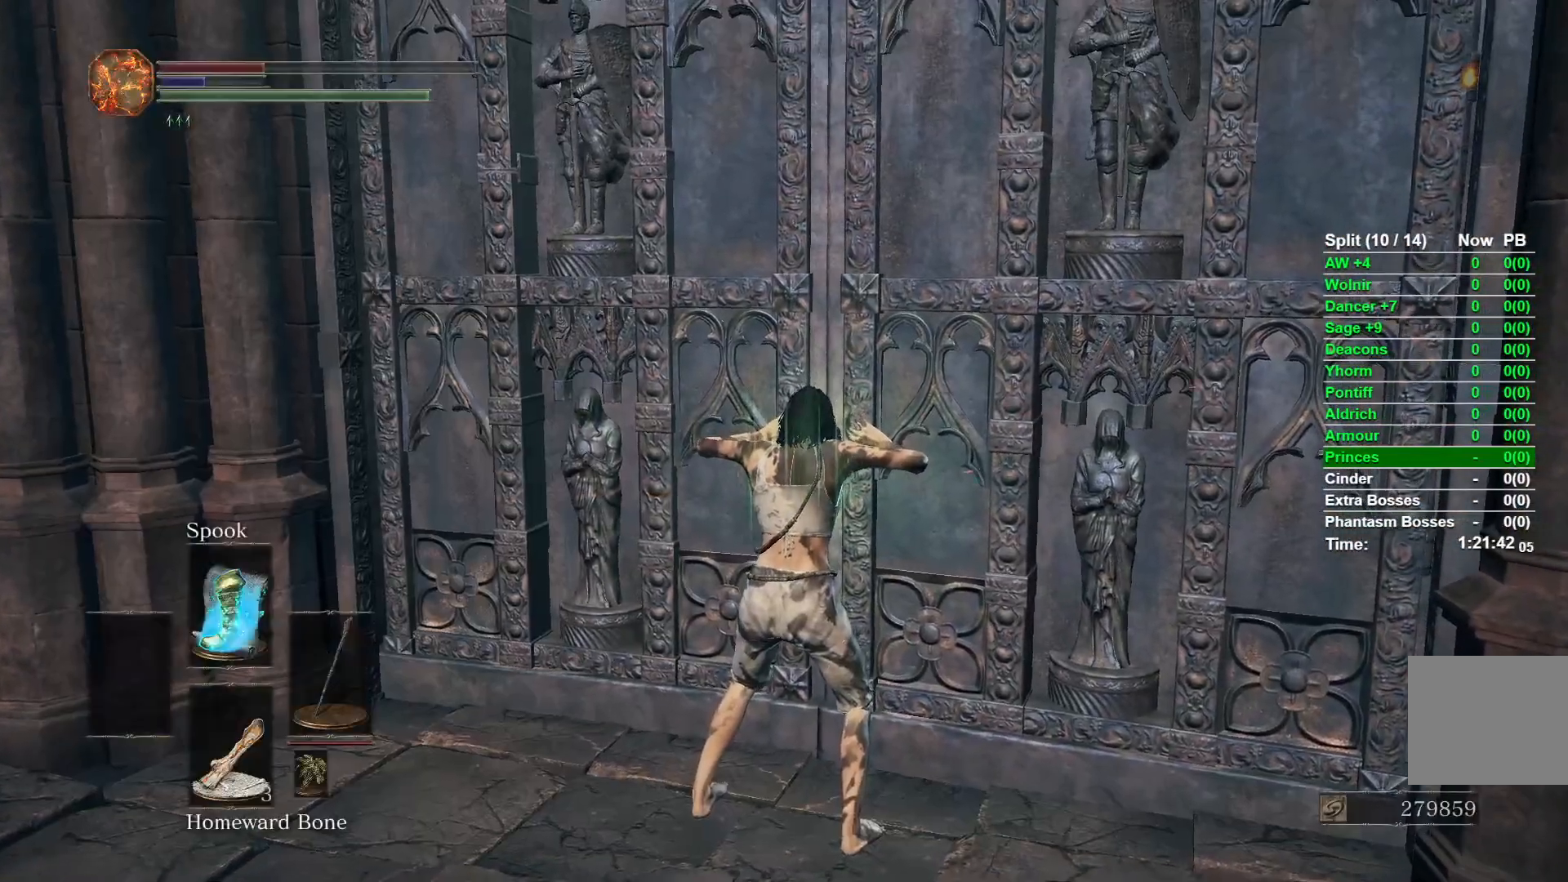
{"buttons": [], "left_stick": "center", "right_stick": "center"}
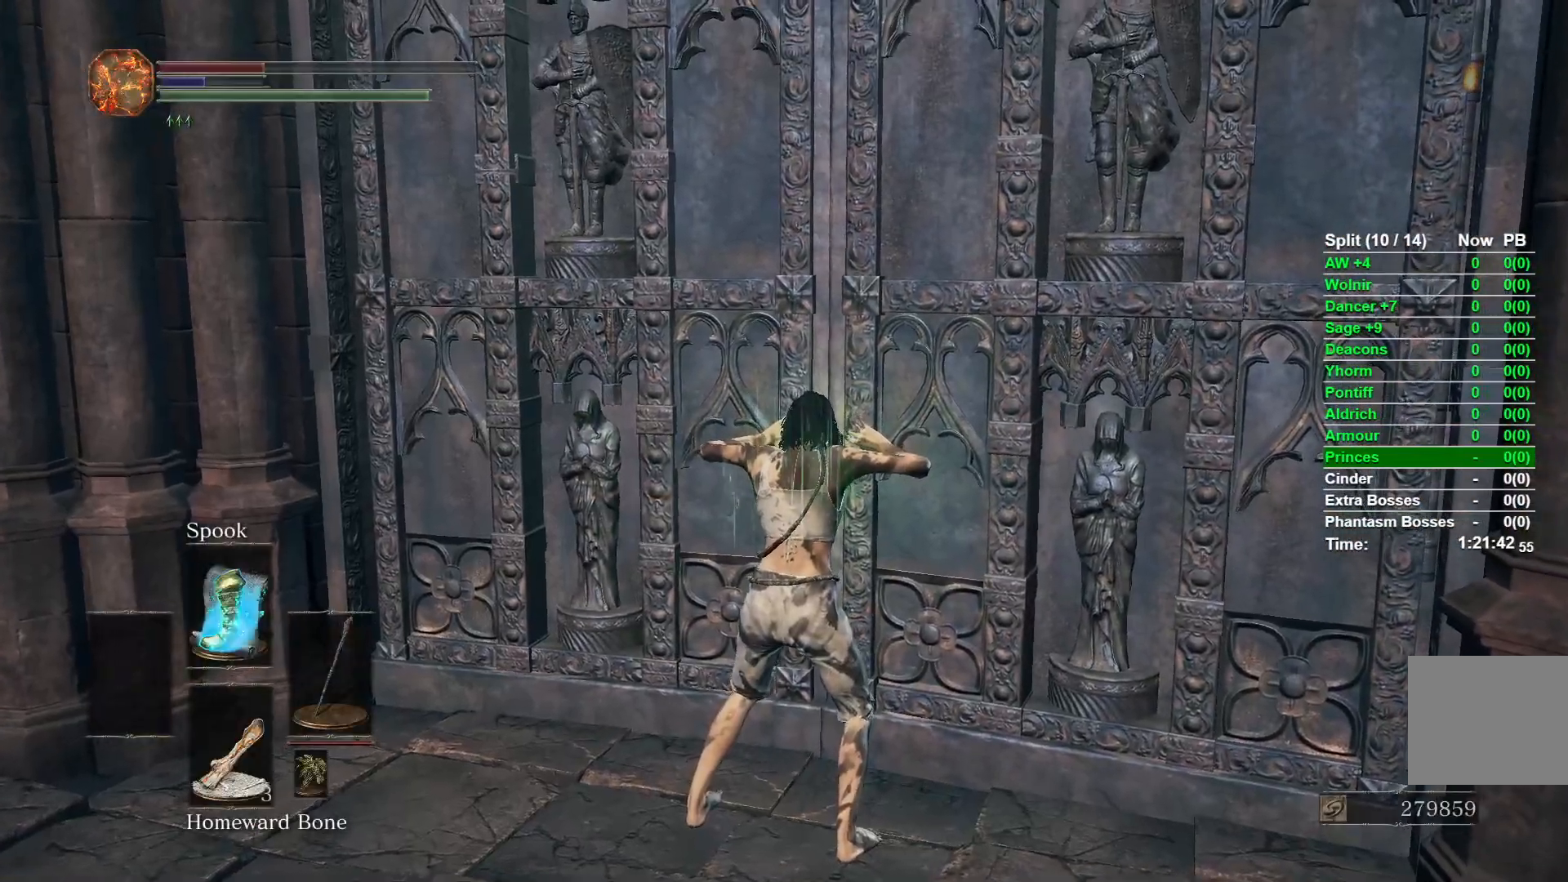
{"buttons": [], "left_stick": "center", "right_stick": "center"}
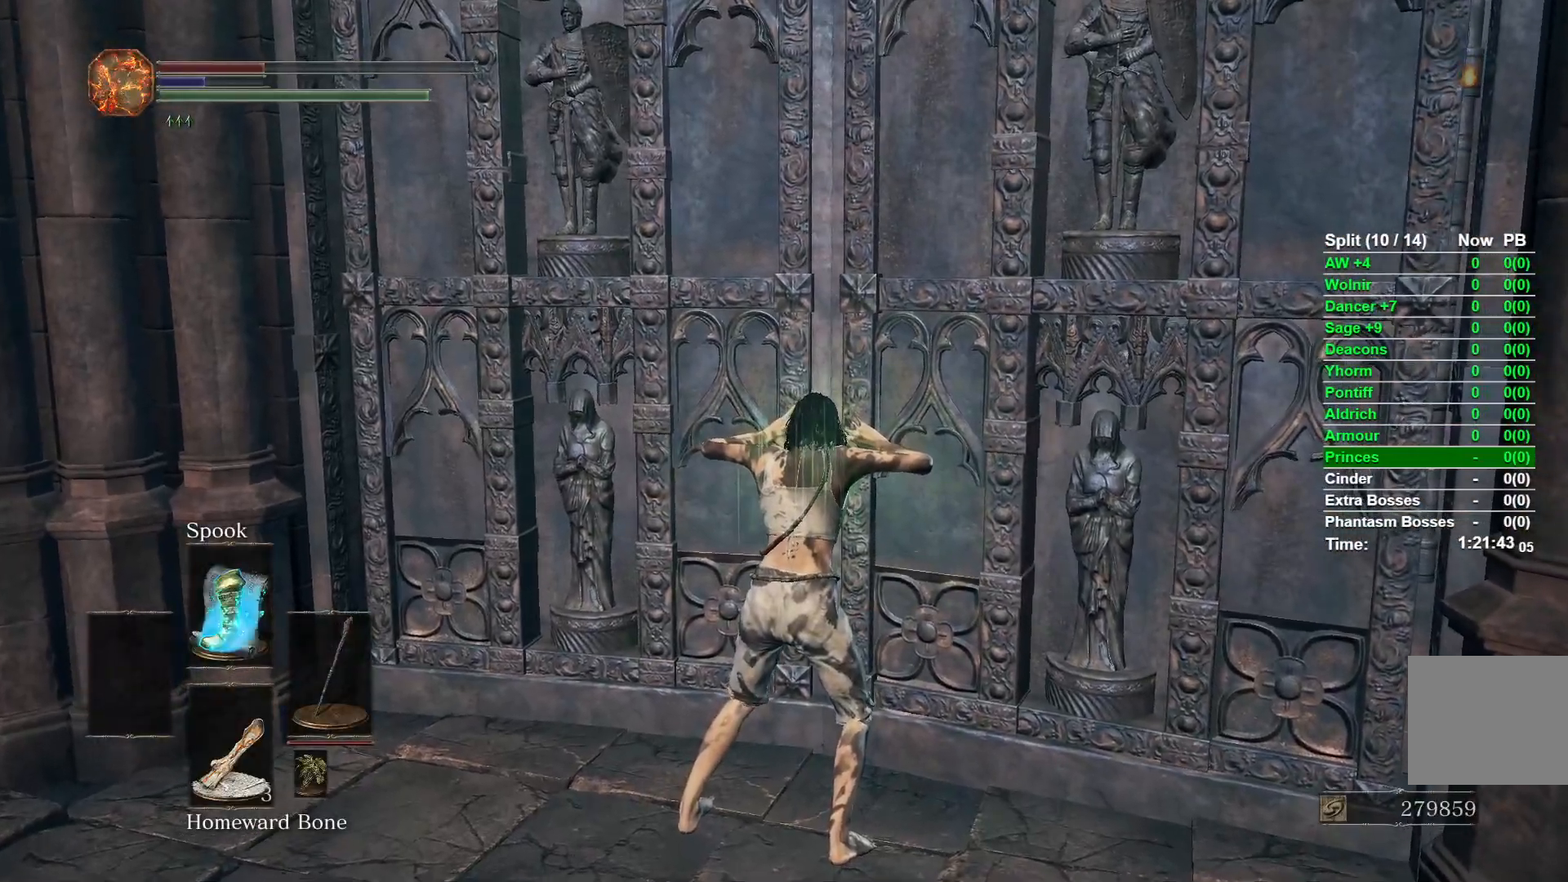
{"buttons": [], "left_stick": "center", "right_stick": "center"}
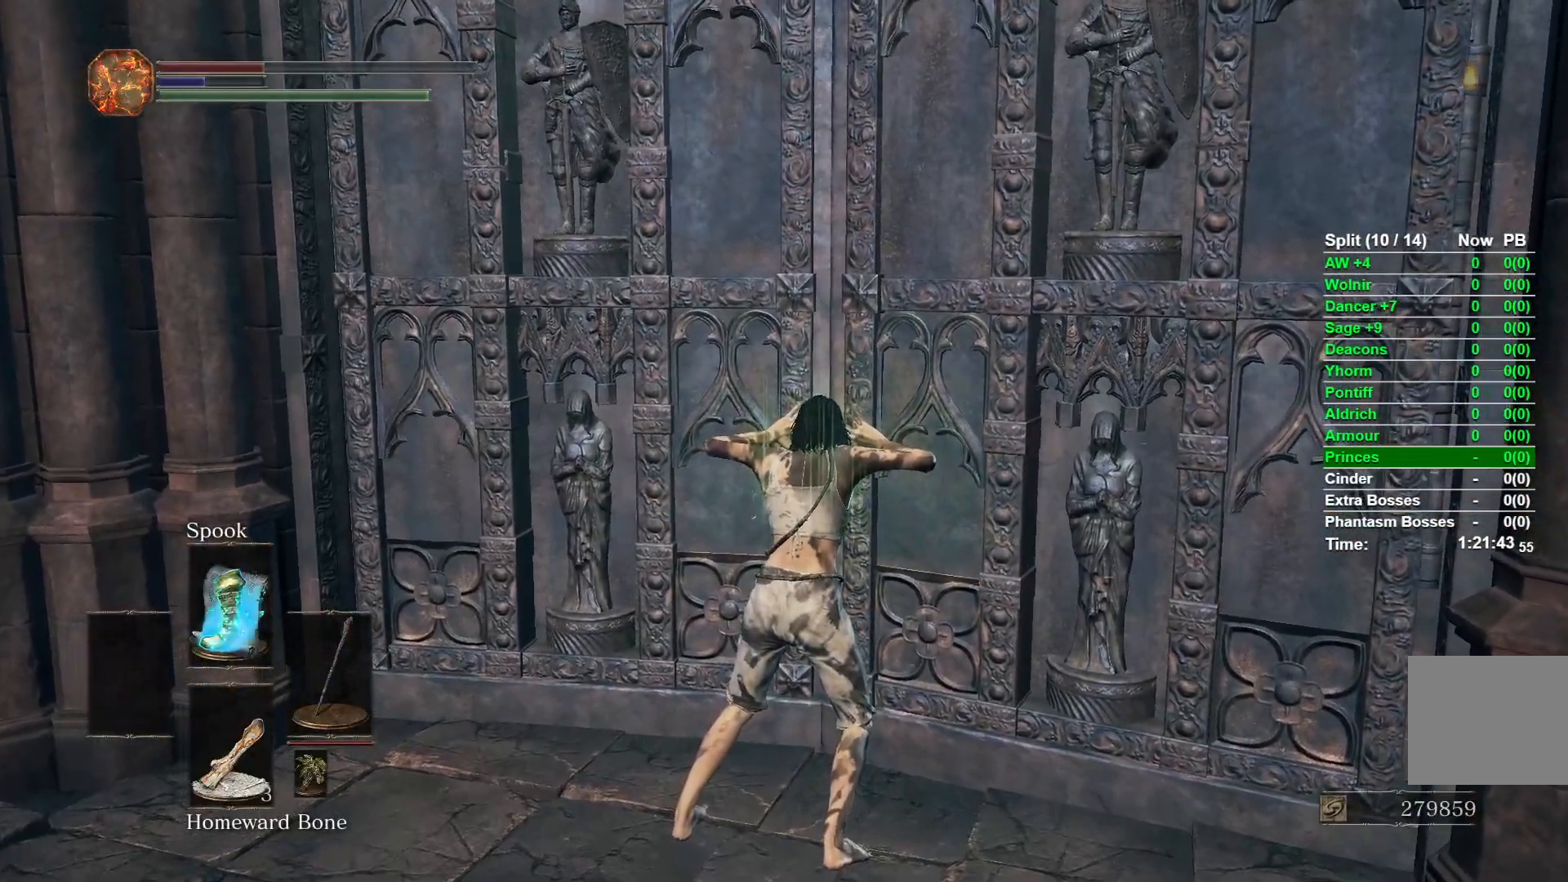
{"buttons": [], "left_stick": "center", "right_stick": "center"}
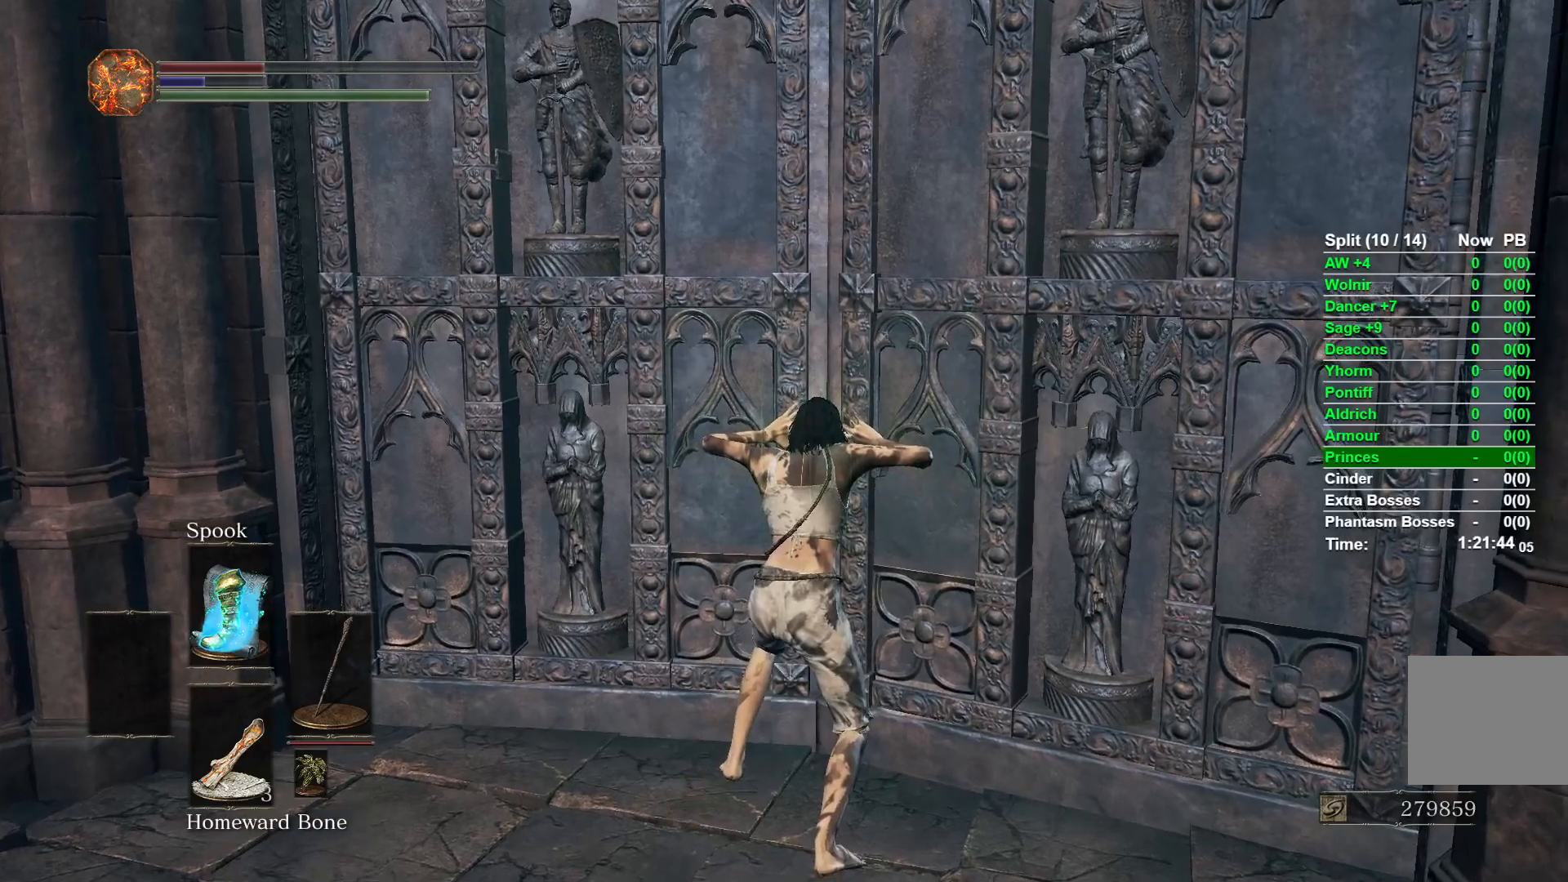
{"buttons": [], "left_stick": "center", "right_stick": "center"}
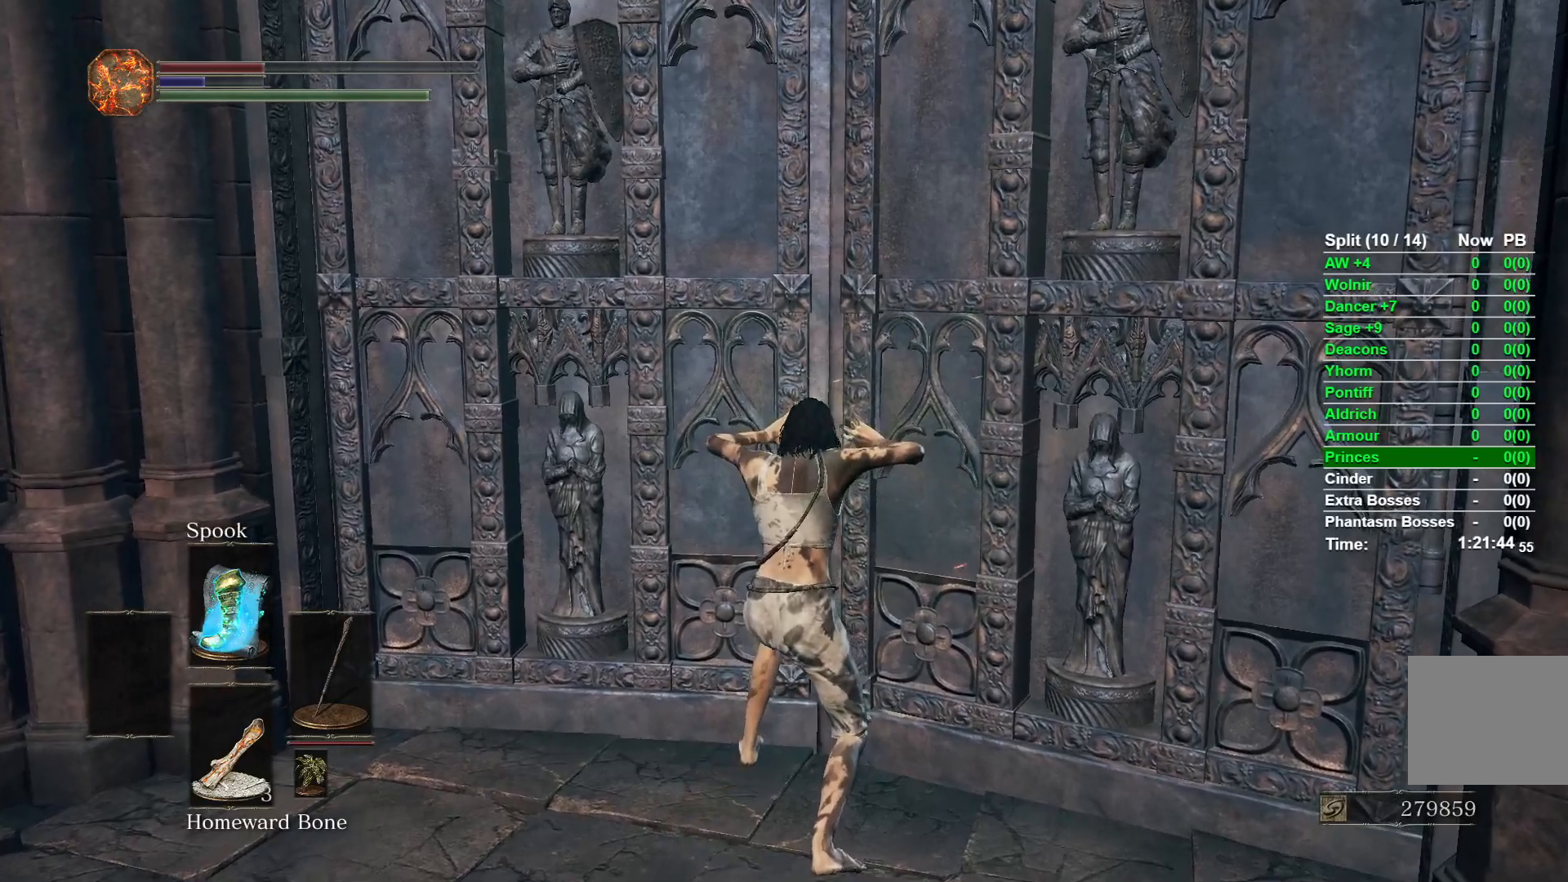
{"buttons": [], "left_stick": "center", "right_stick": "center"}
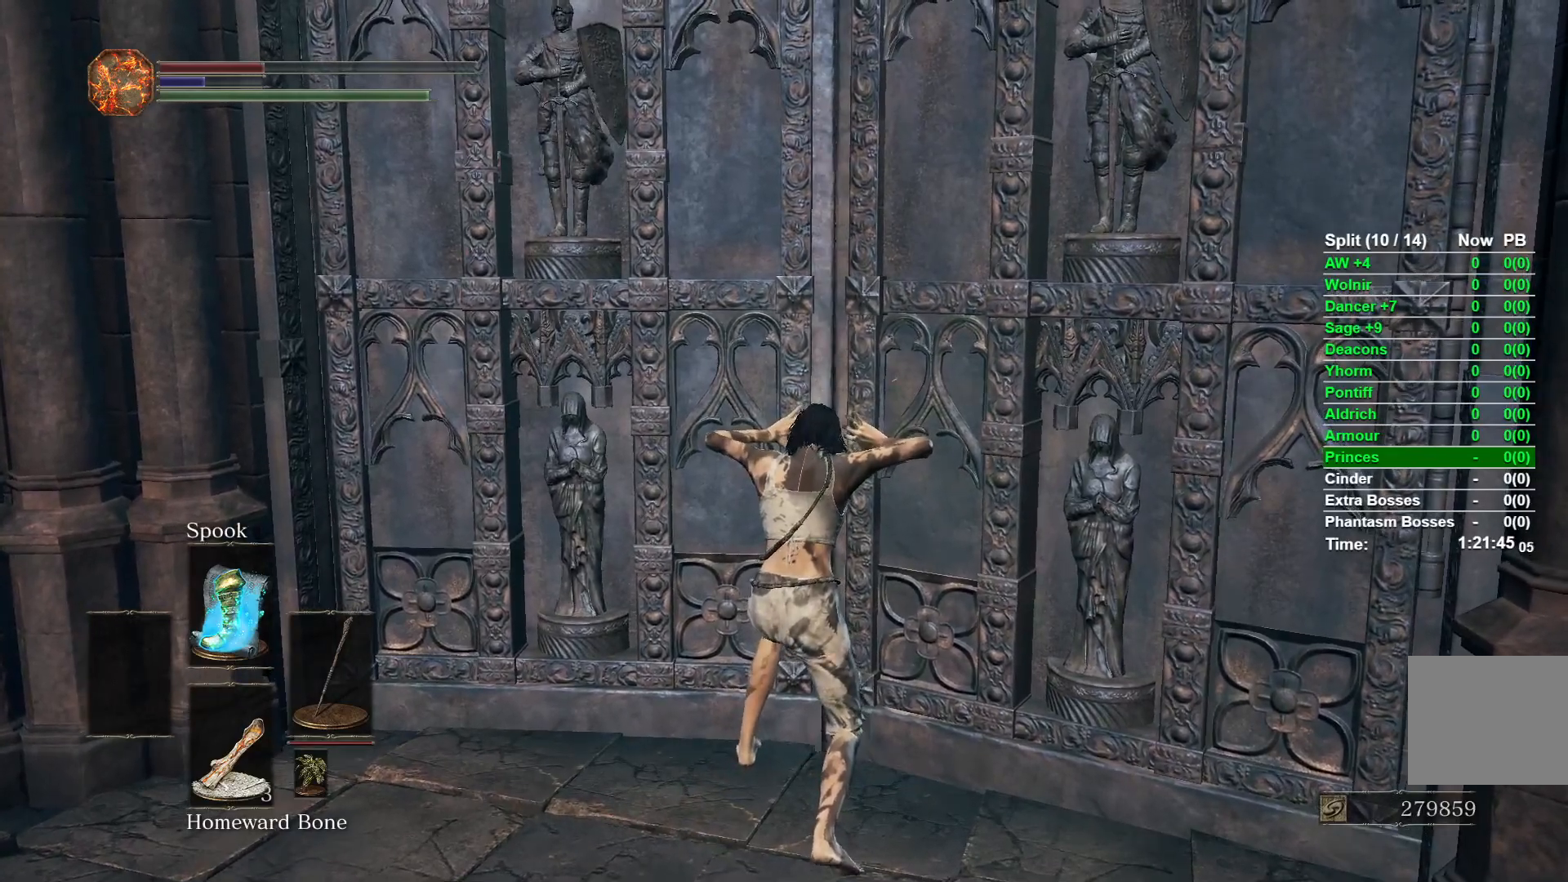
{"buttons": [], "left_stick": "center", "right_stick": "center"}
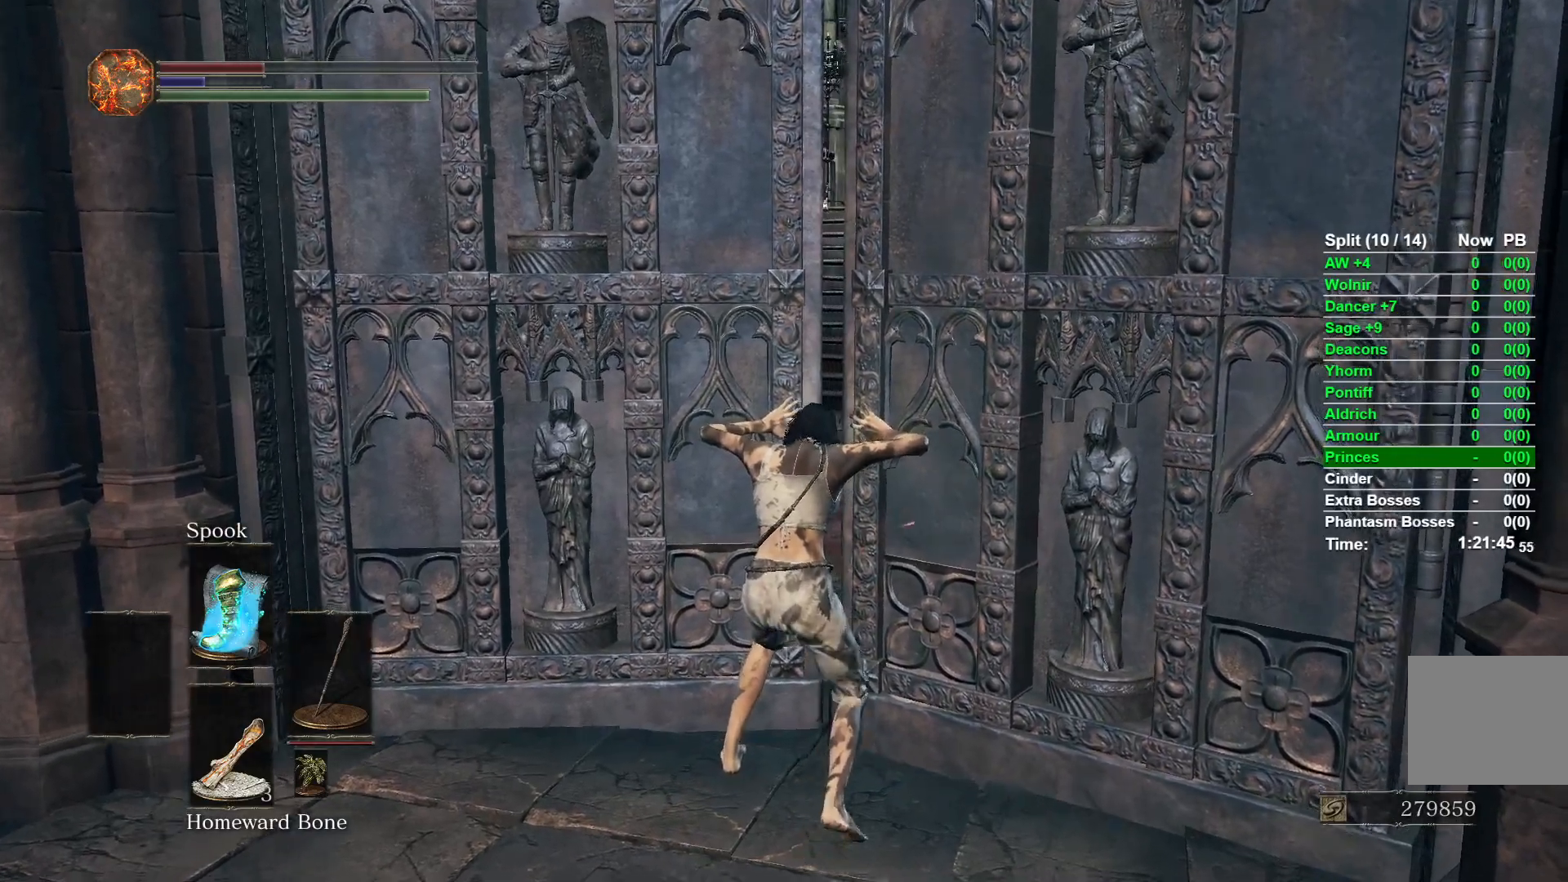
{"buttons": [], "left_stick": "center", "right_stick": "center"}
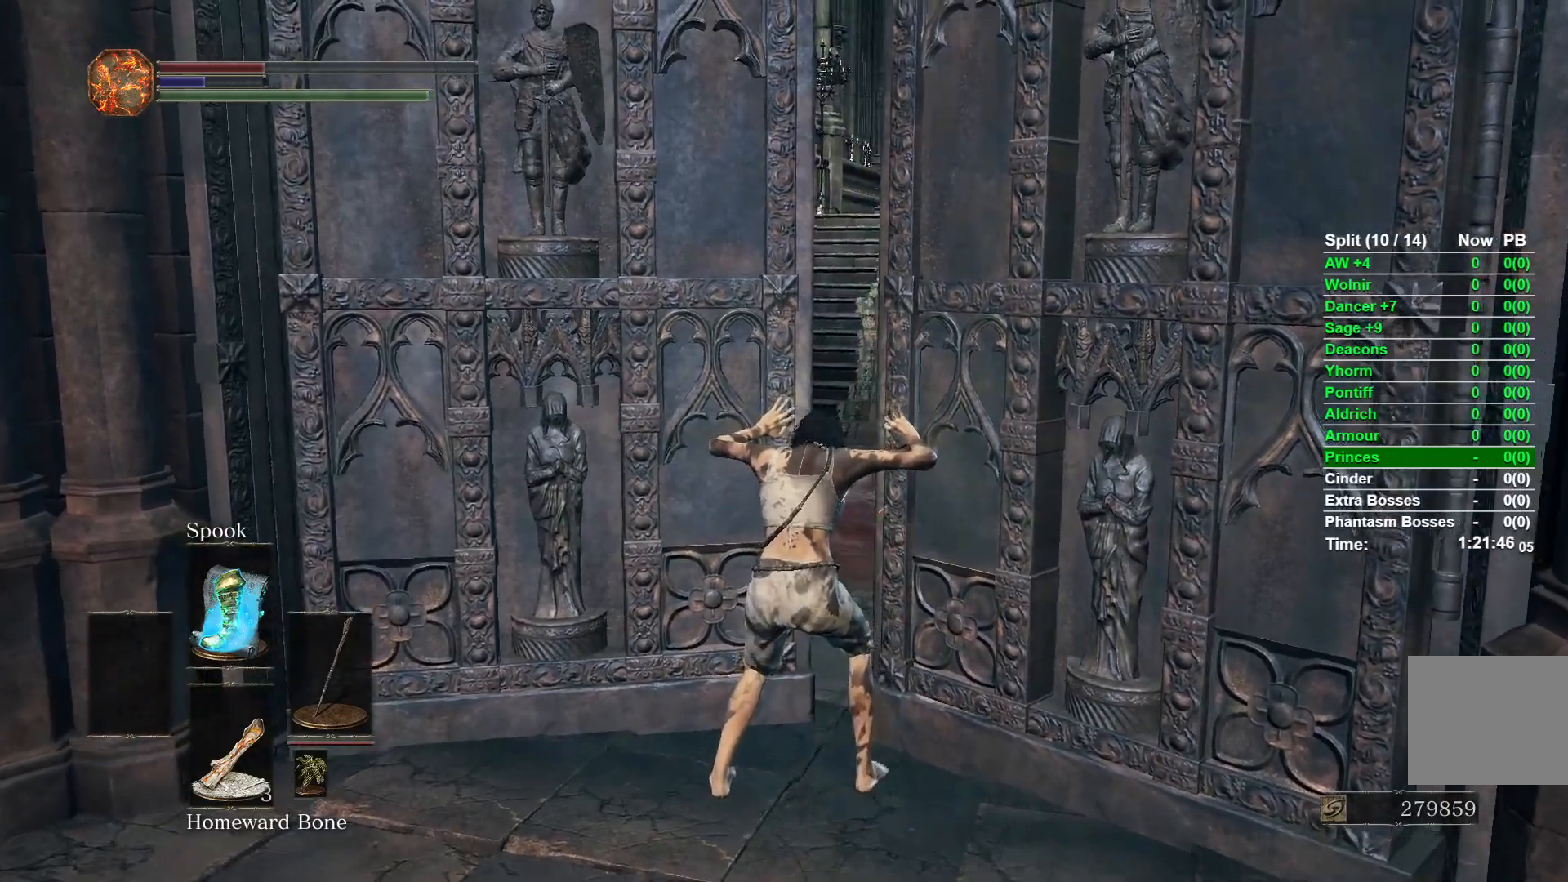
{"buttons": [], "left_stick": "center", "right_stick": "right"}
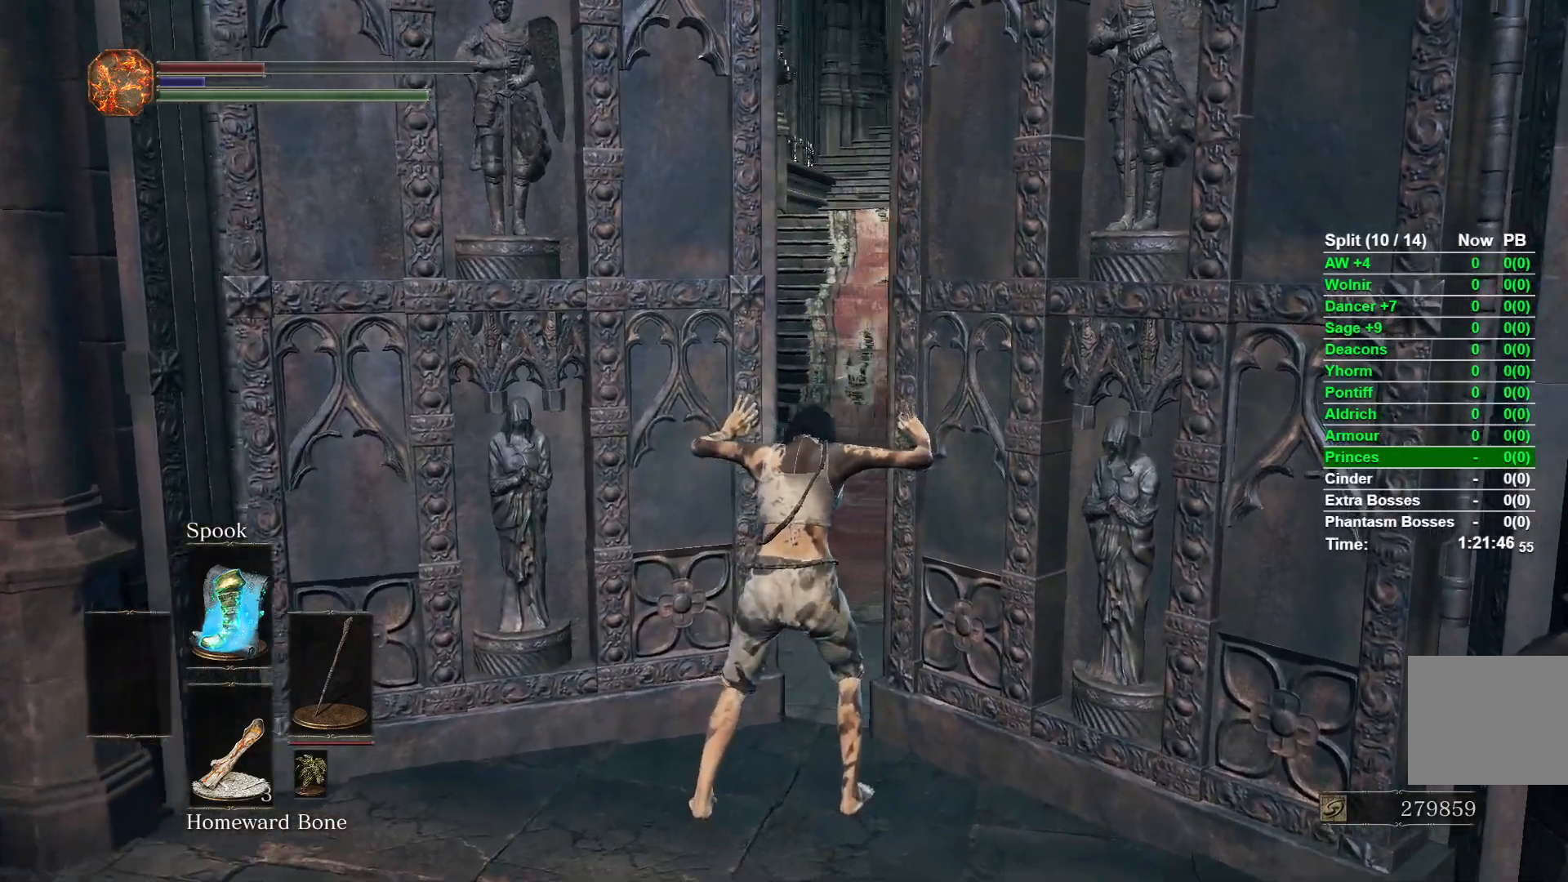
{"buttons": [], "left_stick": "up", "right_stick": "center"}
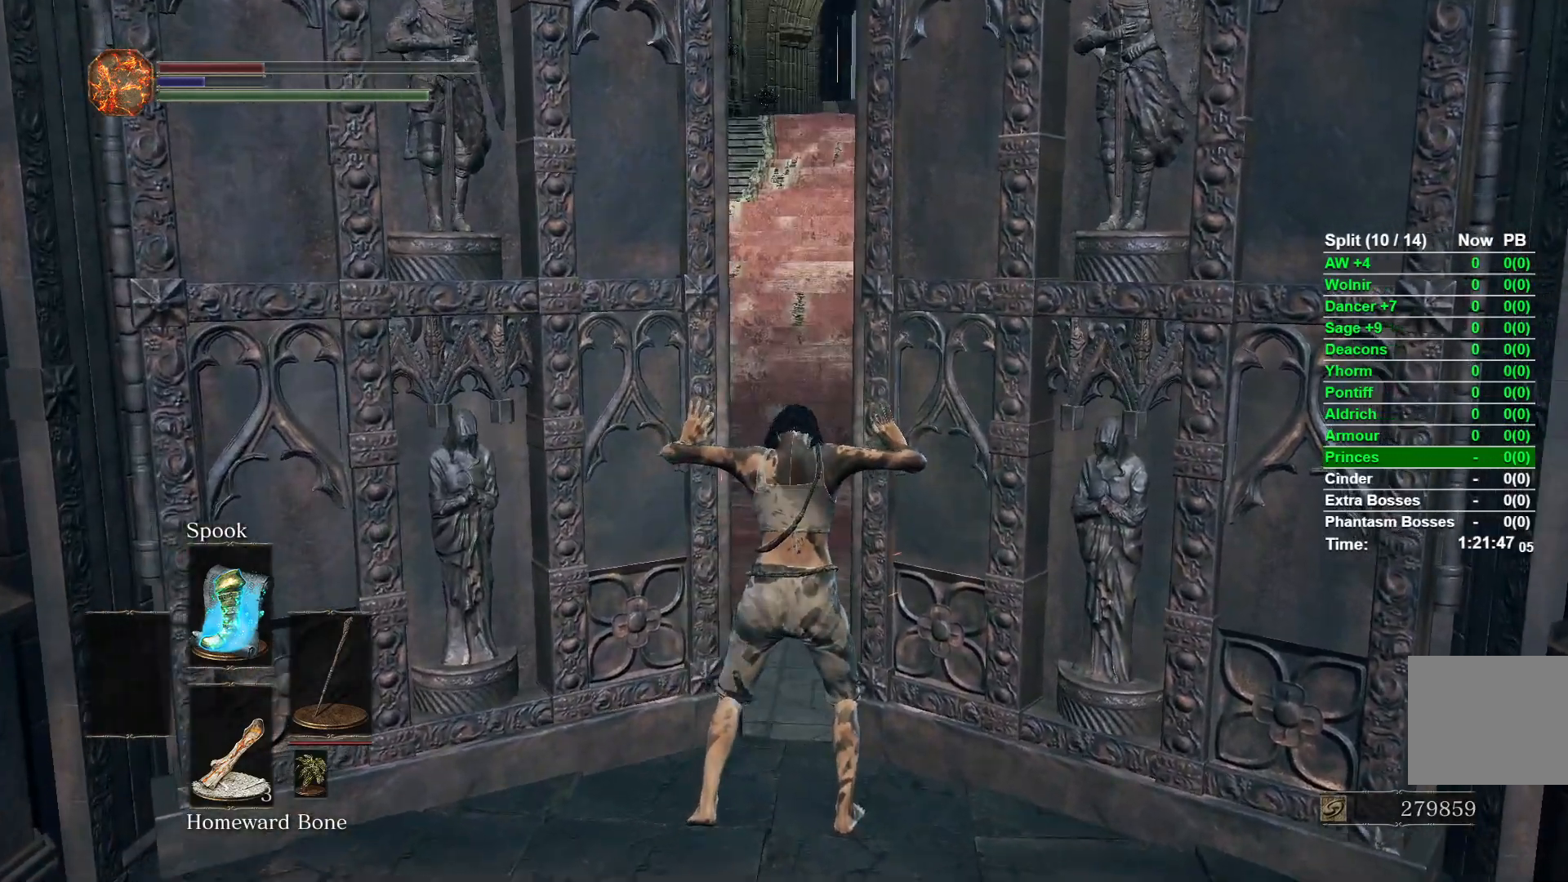
{"buttons": ["B"], "left_stick": "up", "right_stick": "center"}
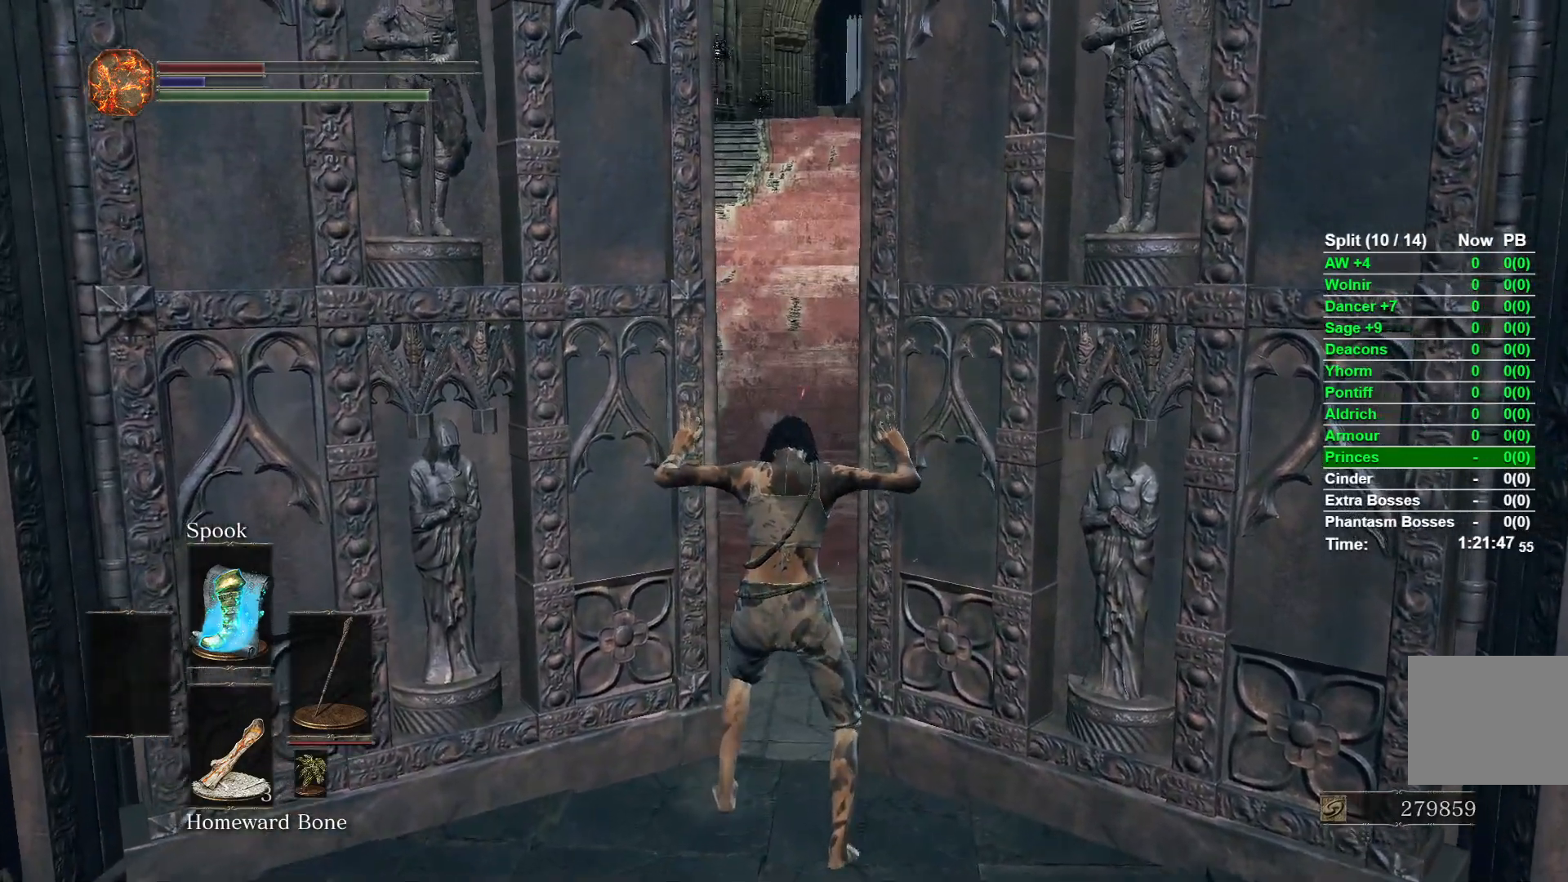
{"buttons": ["B"], "left_stick": "up", "right_stick": "center"}
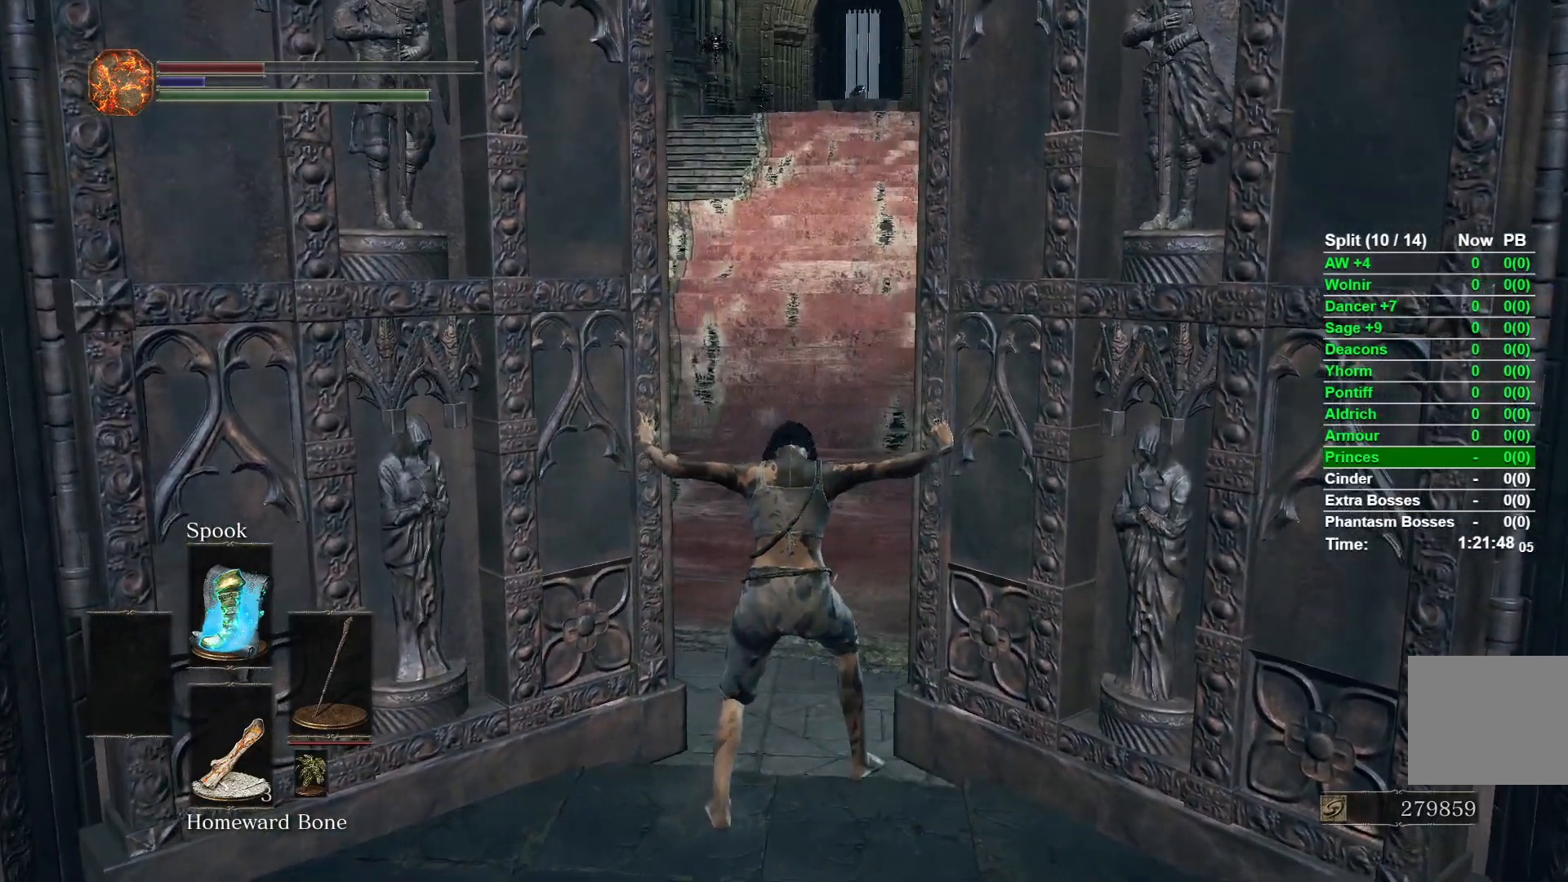
{"buttons": ["B"], "left_stick": "up", "right_stick": "center"}